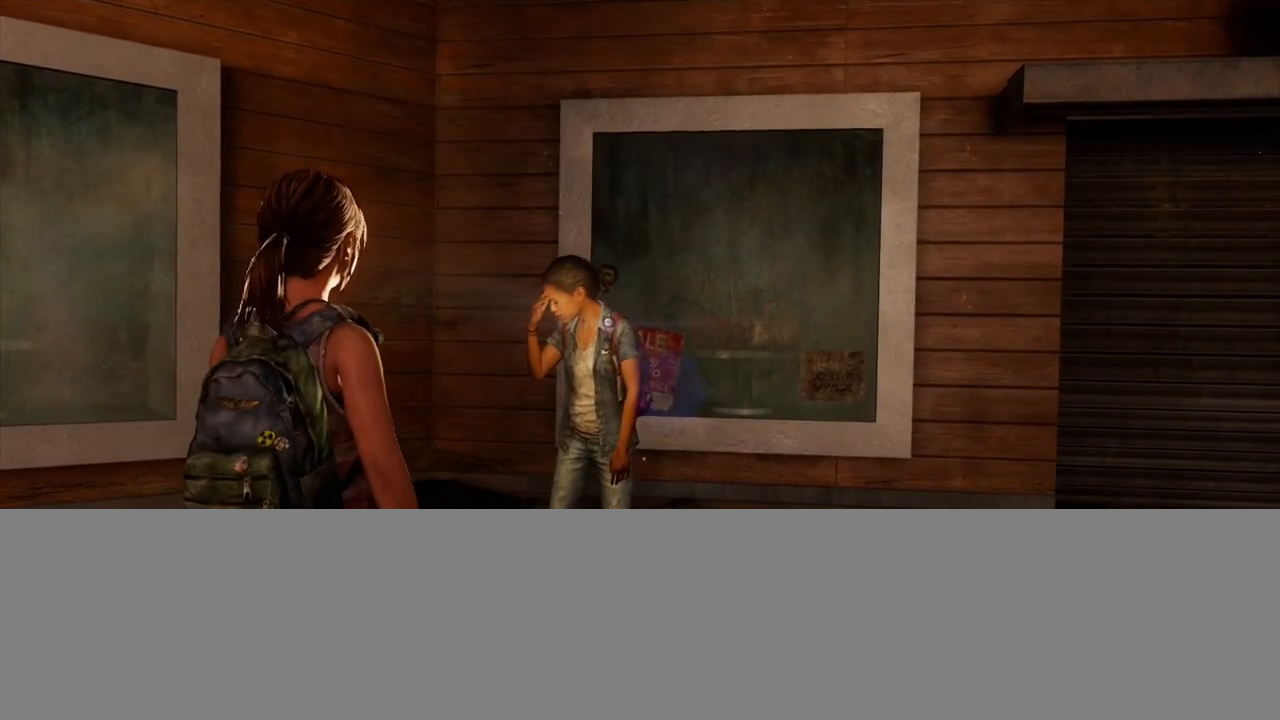
Gameplay with a controller (PlayStation layout); each line is a JSON object with the inputs held at the frame after it. "events" lists button and stick changes between this image and that frame as [ms after this image, input, new state], when the widget could be followed in between.
{"buttons": [], "left_stick": "right", "right_stick": "center", "events": [[500, "left_stick", "right"]]}
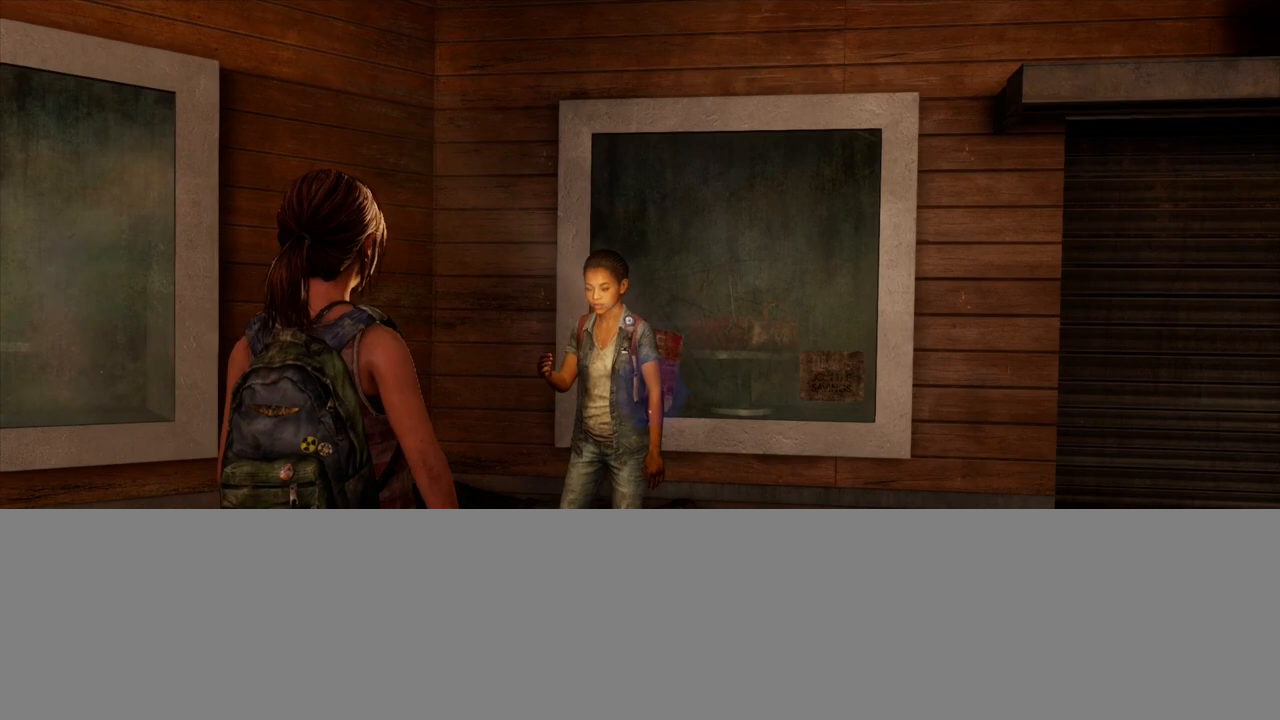
{"buttons": ["CIRCLE"], "left_stick": "right", "right_stick": "right", "events": [[67, "right_stick", "right"], [433, "CIRCLE", "down"]]}
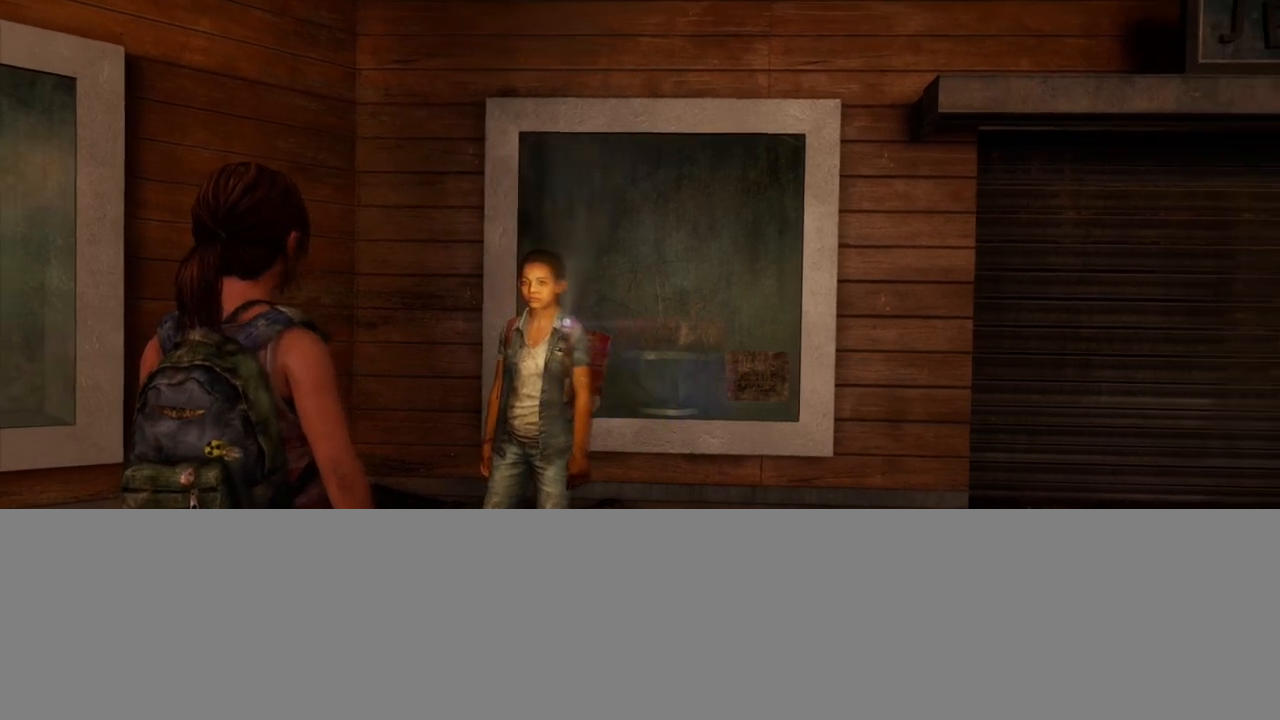
{"buttons": ["CIRCLE"], "left_stick": "right", "right_stick": "right", "events": [[33, "CIRCLE", "up"], [100, "CIRCLE", "down"], [183, "CIRCLE", "up"], [267, "CIRCLE", "down"], [367, "CIRCLE", "up"], [417, "CIRCLE", "down"]]}
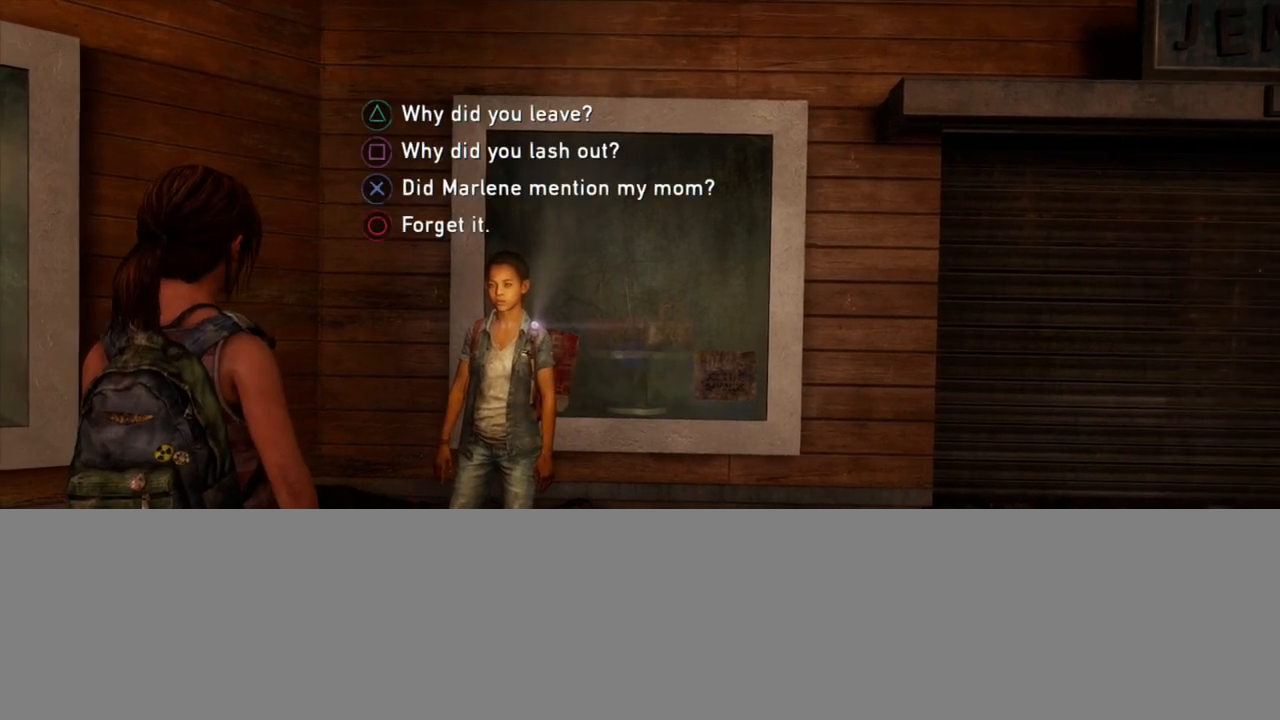
{"buttons": [], "left_stick": "up-right", "right_stick": "right", "events": [[17, "CIRCLE", "up"], [83, "CIRCLE", "down"], [183, "CIRCLE", "up"], [467, "left_stick", "up-right"]]}
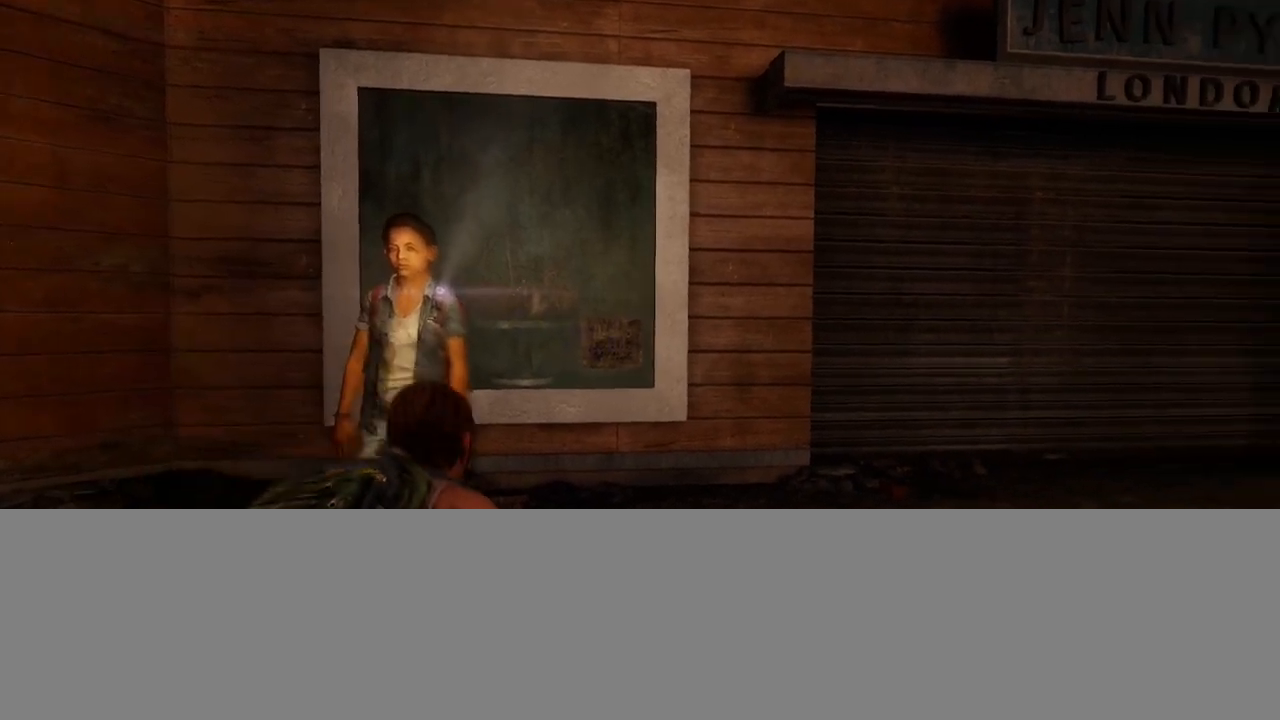
{"buttons": [], "left_stick": "up-right", "right_stick": "right", "events": []}
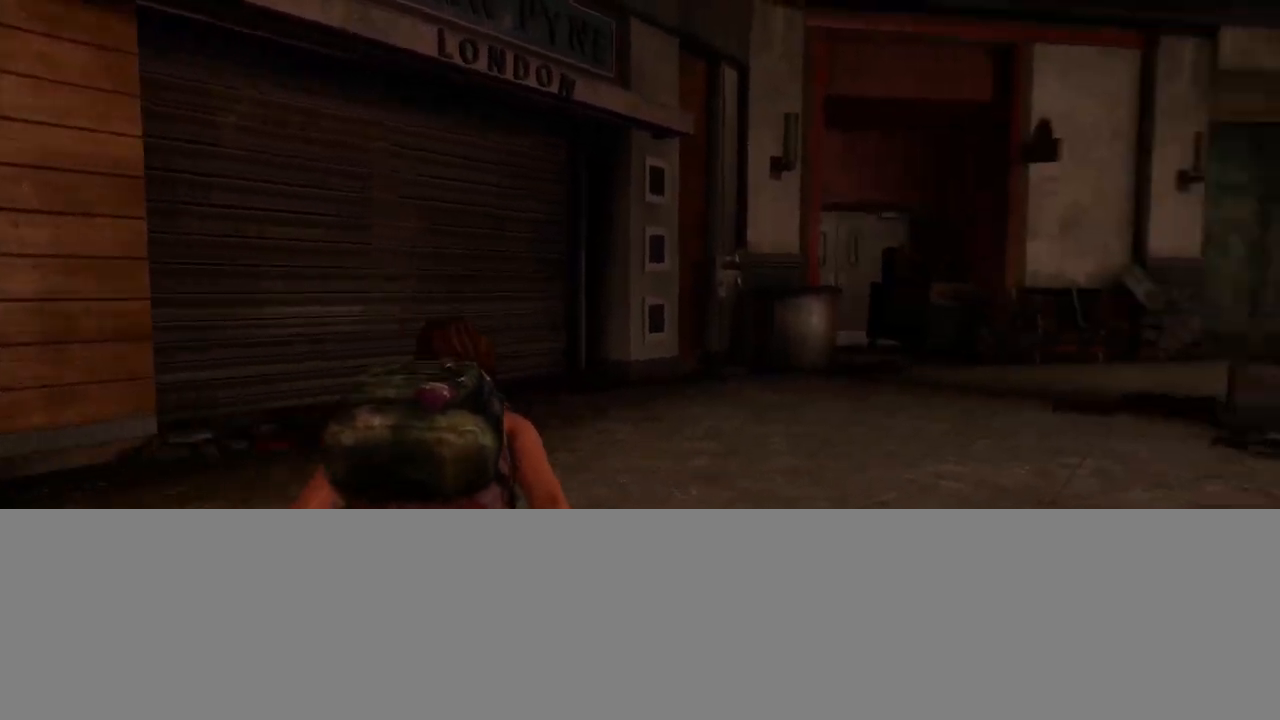
{"buttons": [], "left_stick": "up", "right_stick": "left", "events": [[83, "right_stick", "center"], [133, "left_stick", "up"], [483, "right_stick", "left"]]}
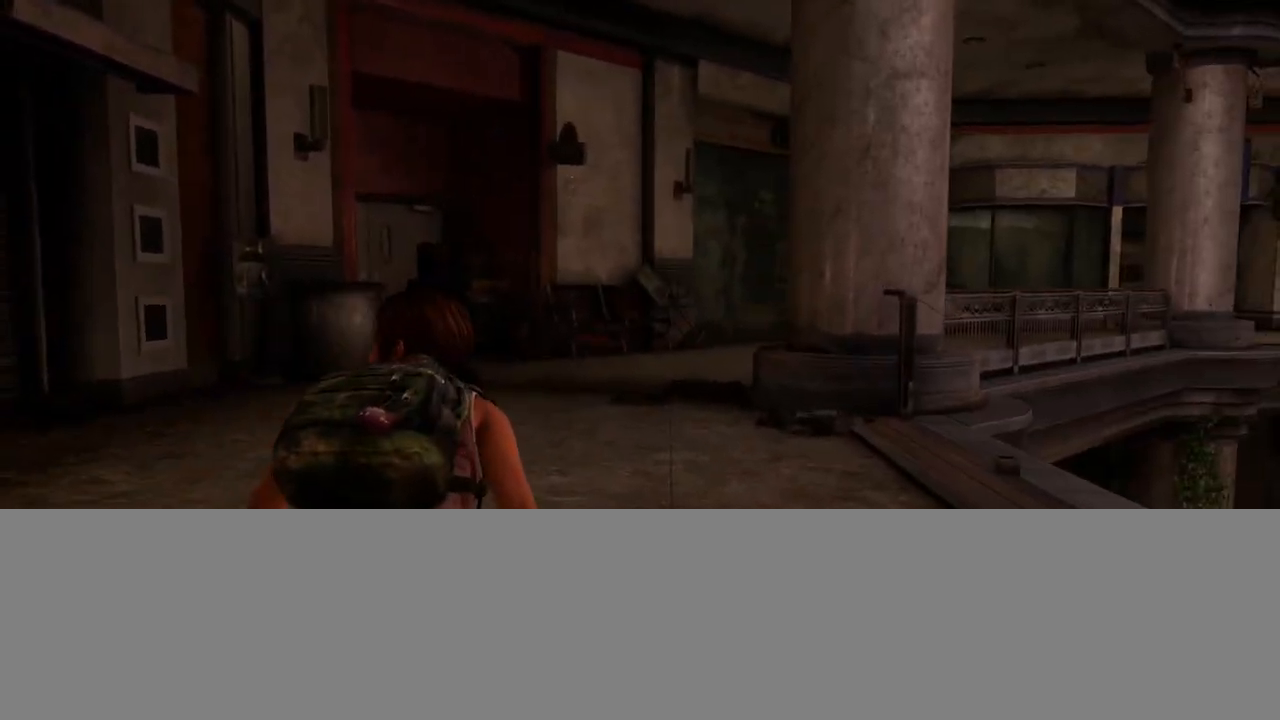
{"buttons": [], "left_stick": "up", "right_stick": "center", "events": [[167, "right_stick", "center"]]}
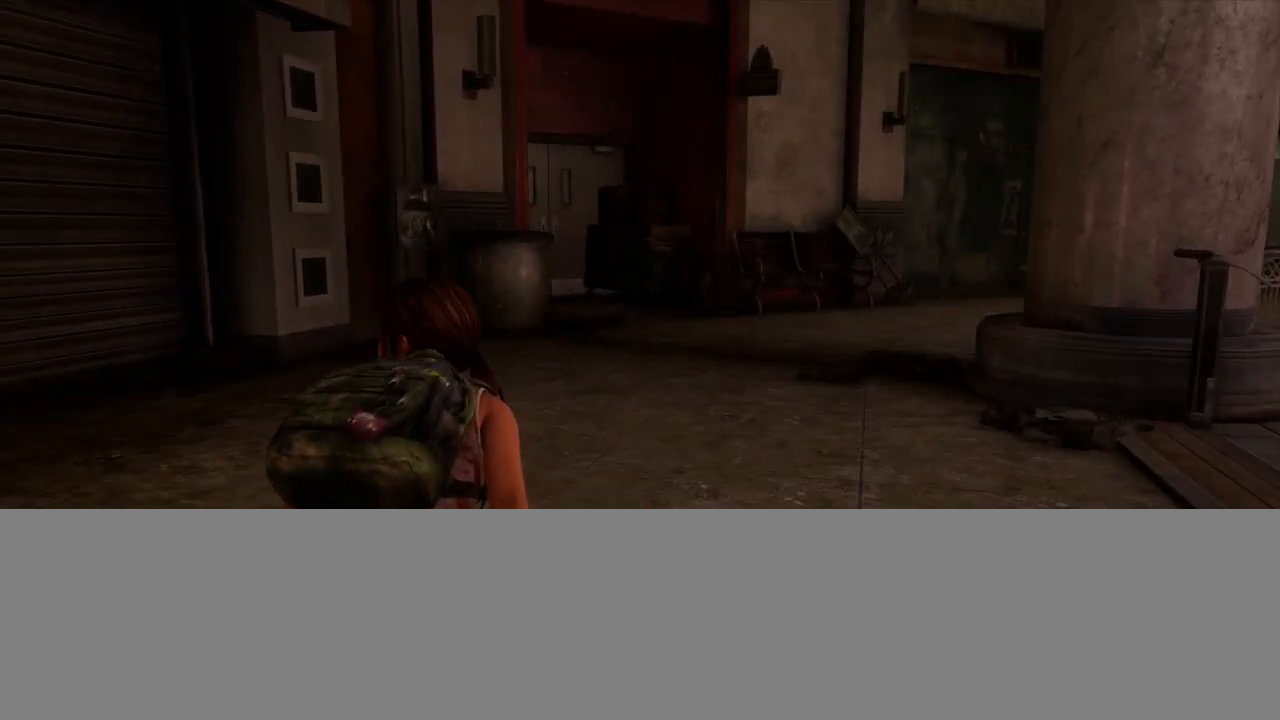
{"buttons": [], "left_stick": "up", "right_stick": "center", "events": []}
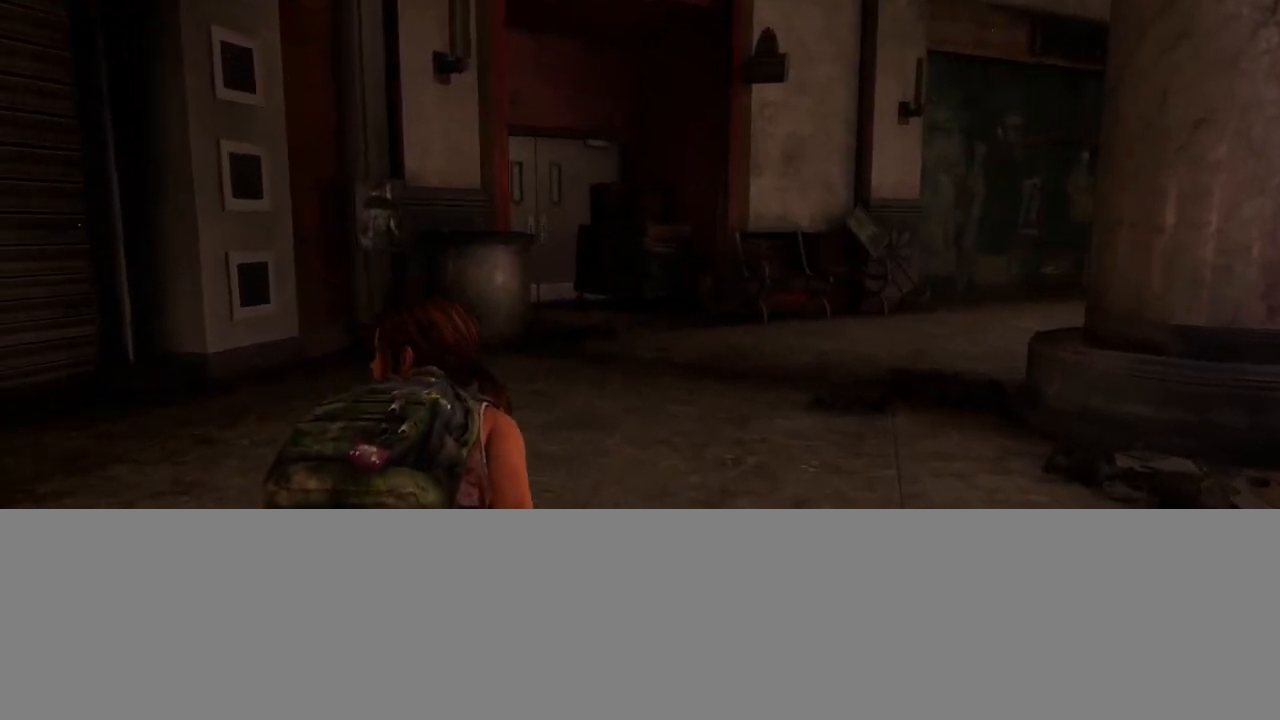
{"buttons": [], "left_stick": "up", "right_stick": "left", "events": [[167, "right_stick", "left"]]}
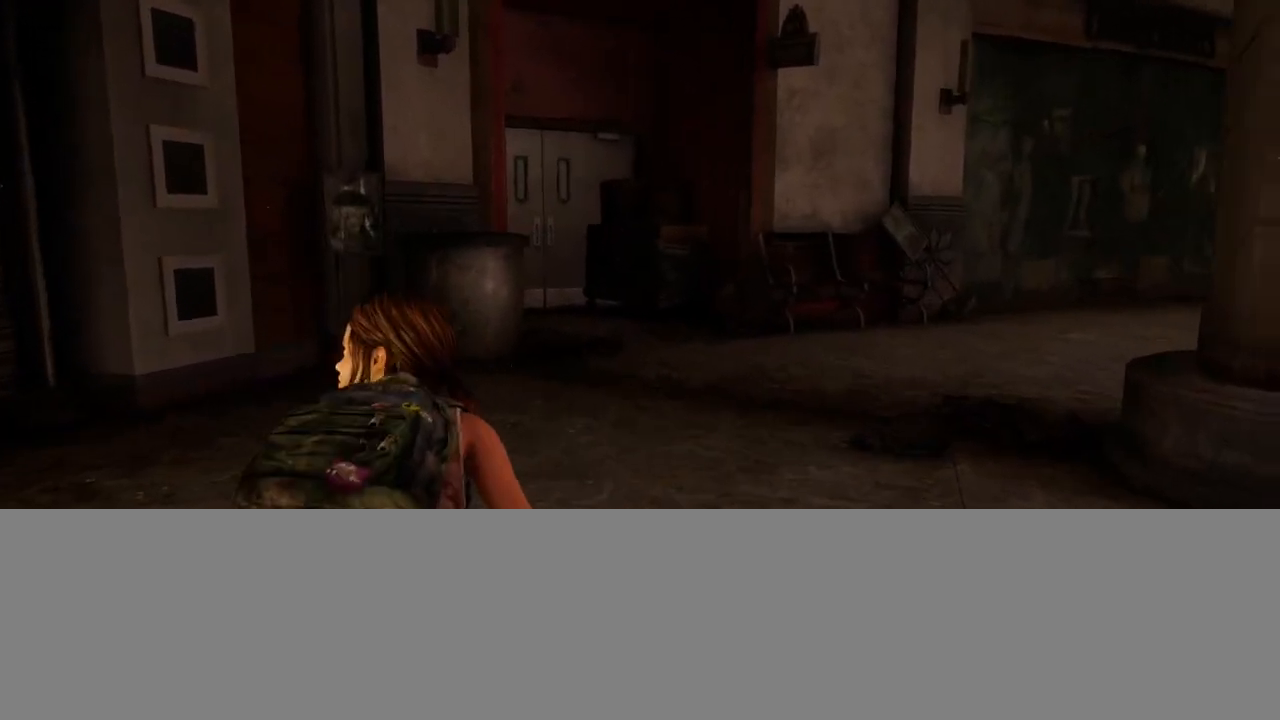
{"buttons": [], "left_stick": "up", "right_stick": "left", "events": []}
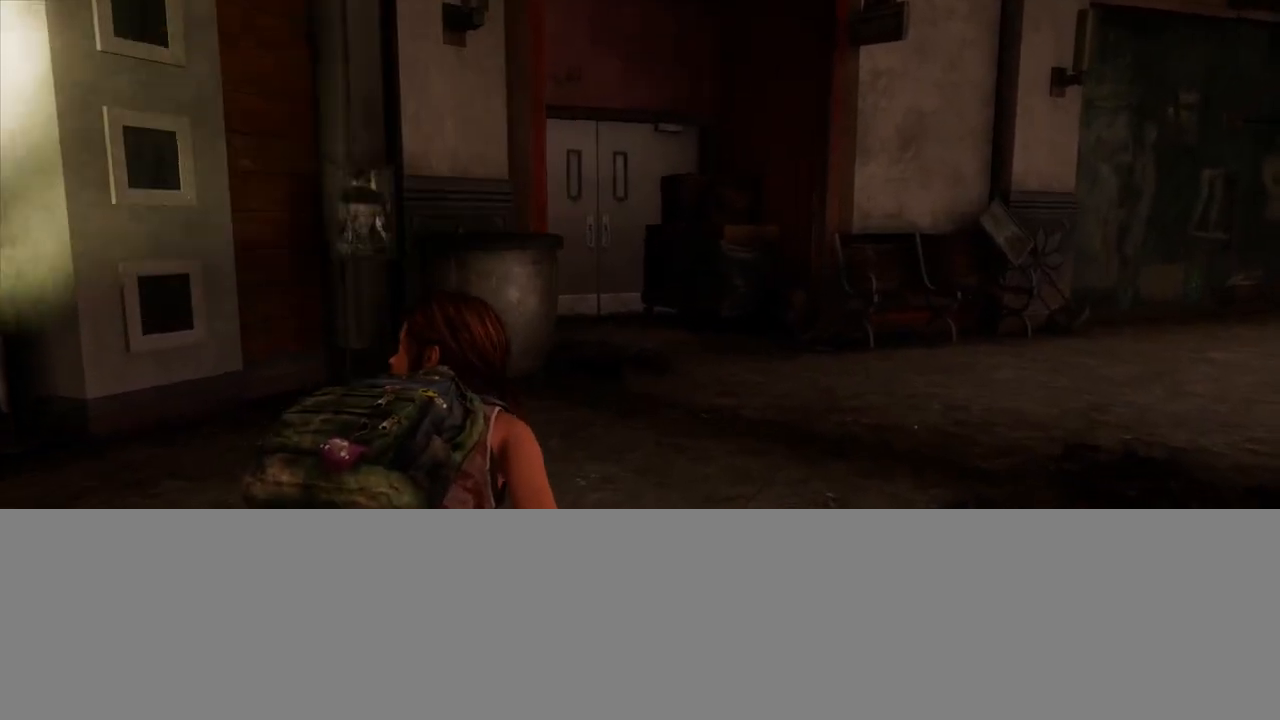
{"buttons": [], "left_stick": "up", "right_stick": "center", "events": [[317, "right_stick", "center"]]}
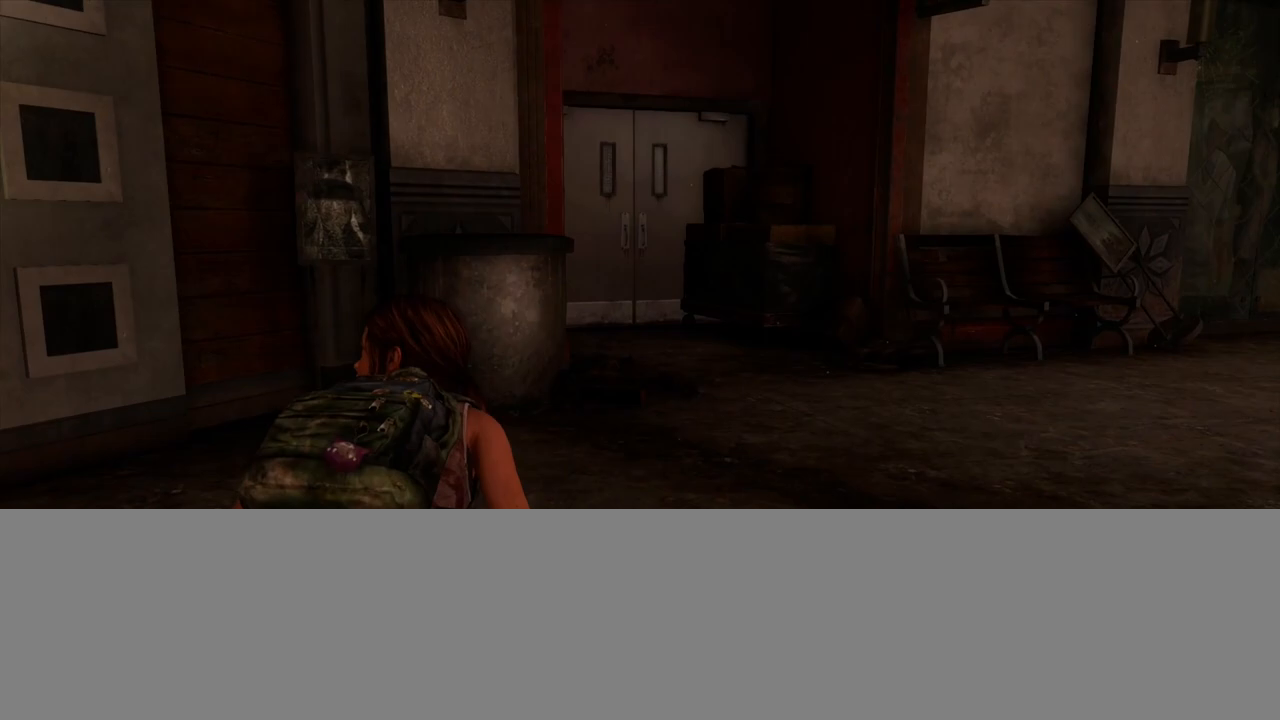
{"buttons": [], "left_stick": "up", "right_stick": "left", "events": [[417, "right_stick", "left"]]}
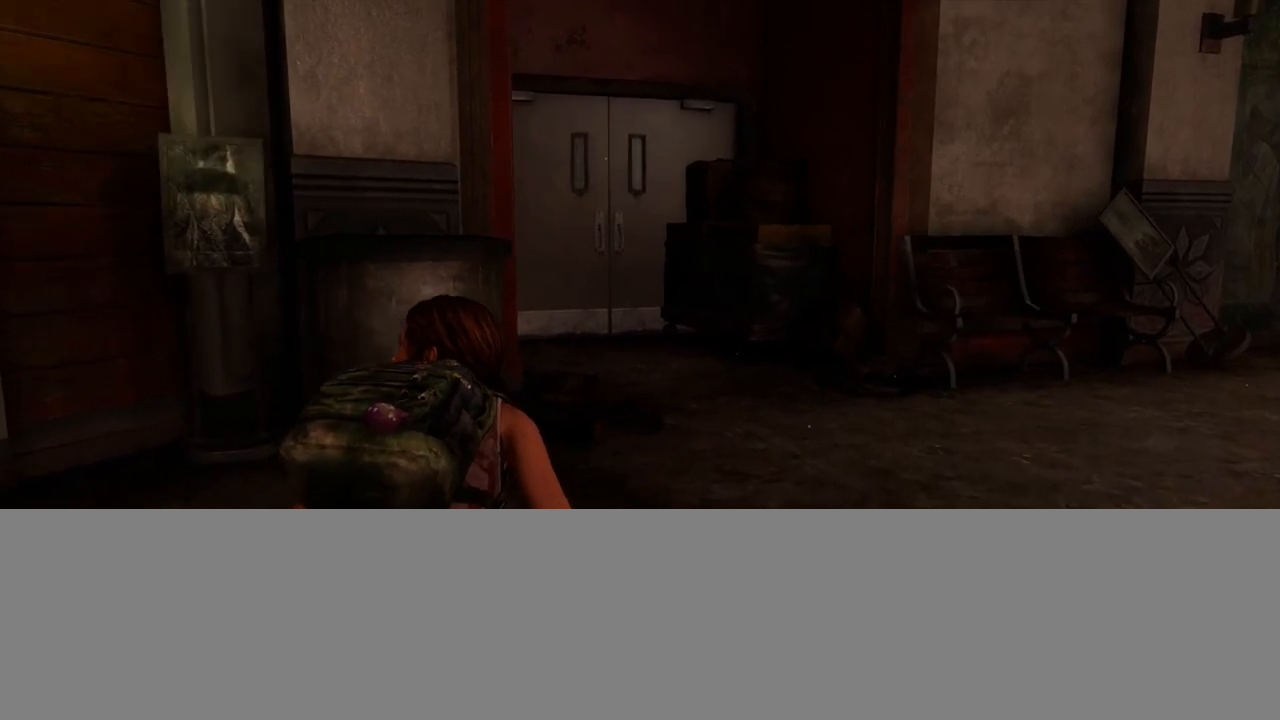
{"buttons": [], "left_stick": "up", "right_stick": "left", "events": []}
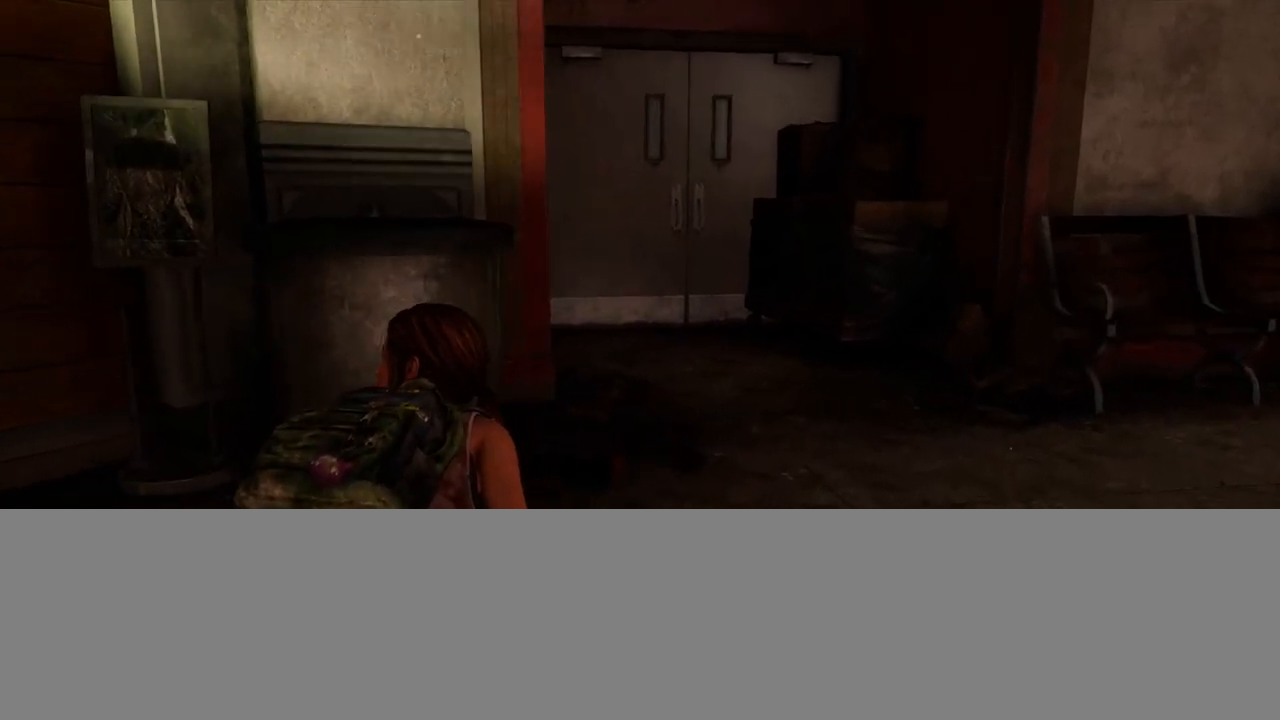
{"buttons": [], "left_stick": "up-right", "right_stick": "left", "events": [[183, "left_stick", "up-right"]]}
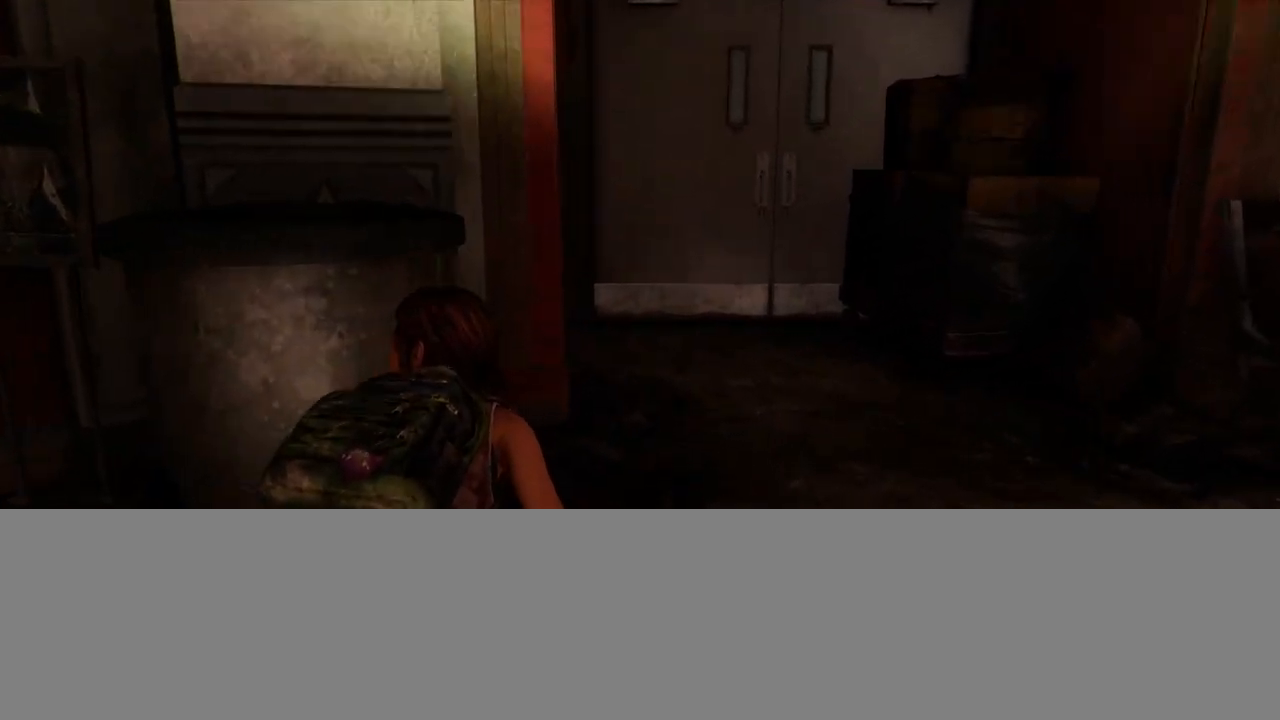
{"buttons": [], "left_stick": "up-right", "right_stick": "left", "events": []}
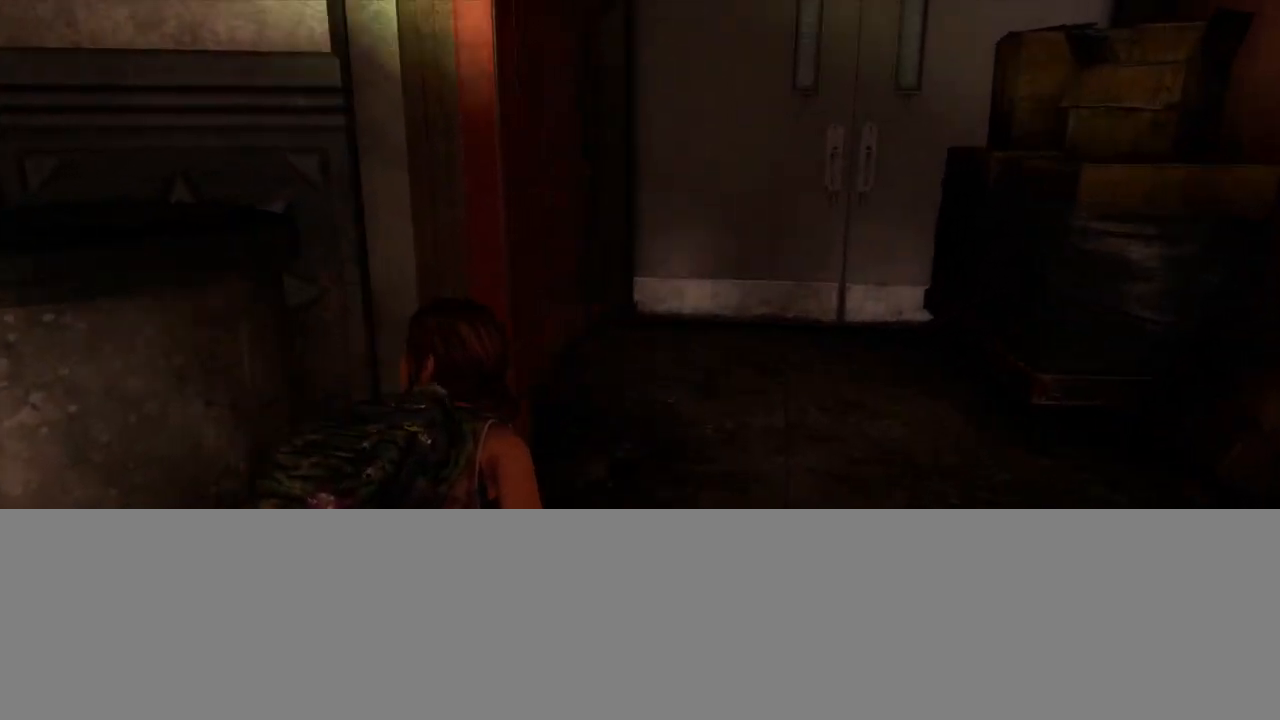
{"buttons": [], "left_stick": "up-right", "right_stick": "left", "events": []}
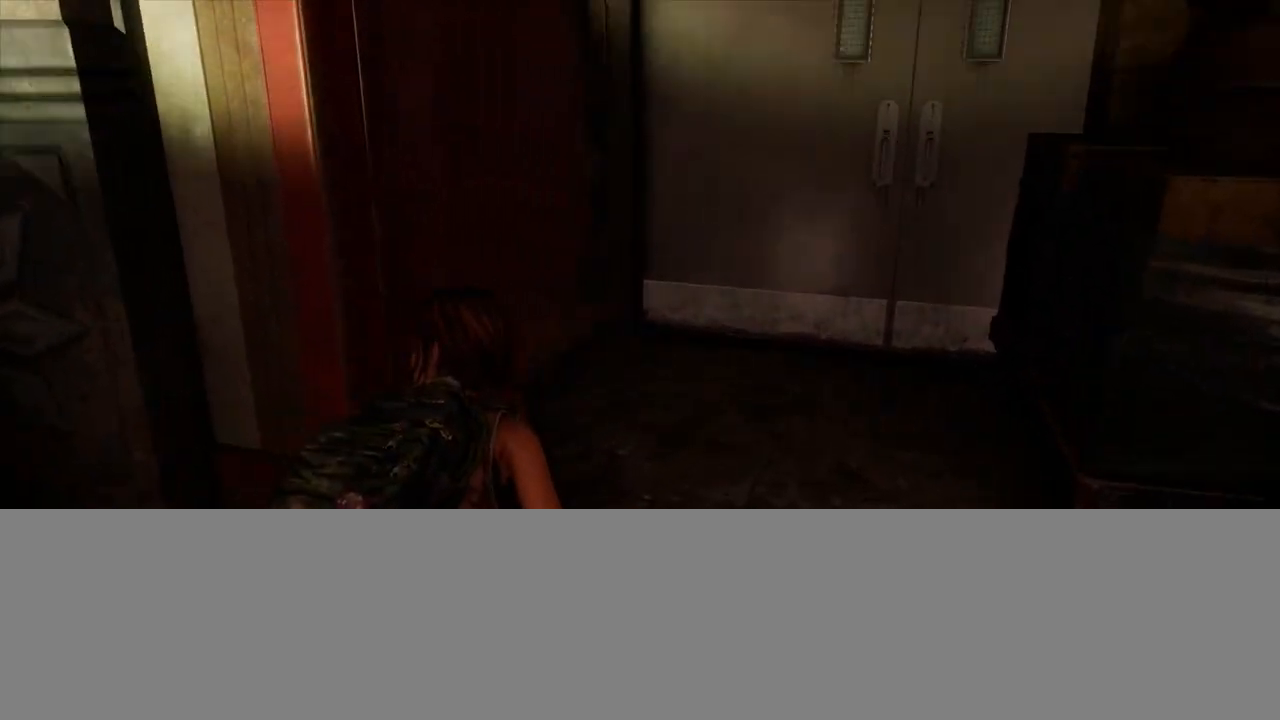
{"buttons": [], "left_stick": "up-right", "right_stick": "left", "events": []}
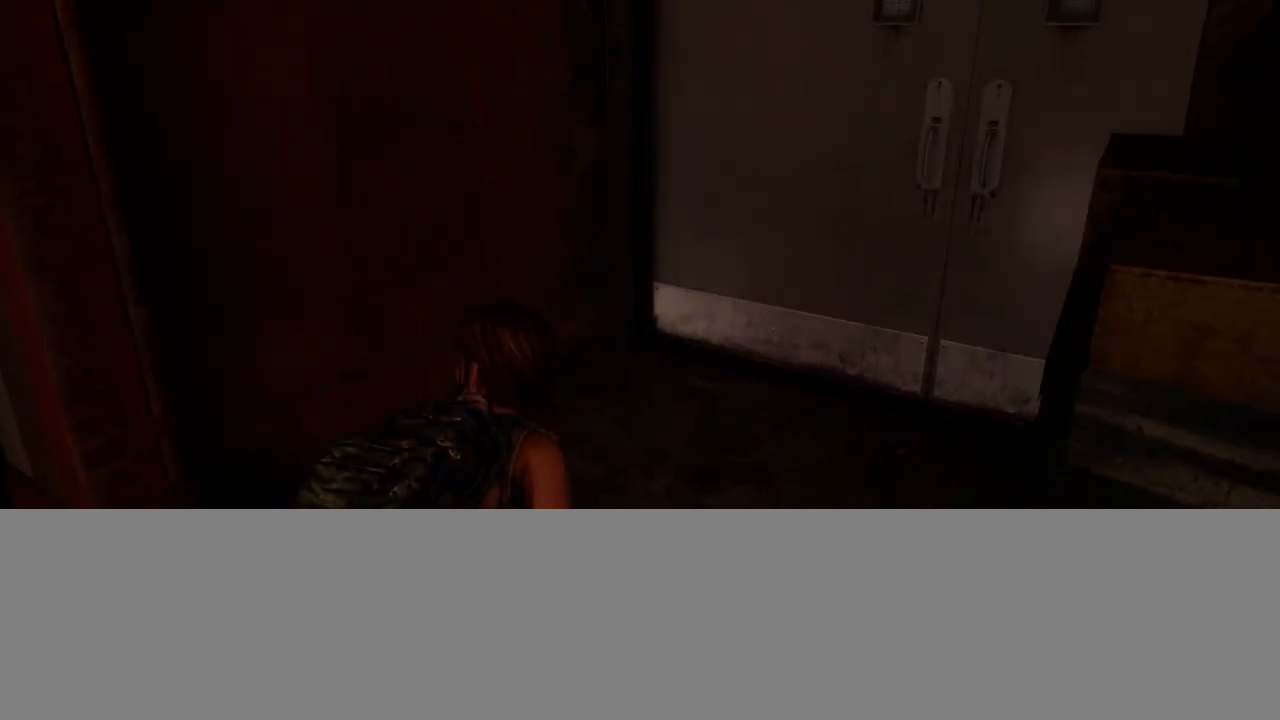
{"buttons": [], "left_stick": "up-right", "right_stick": "left", "events": []}
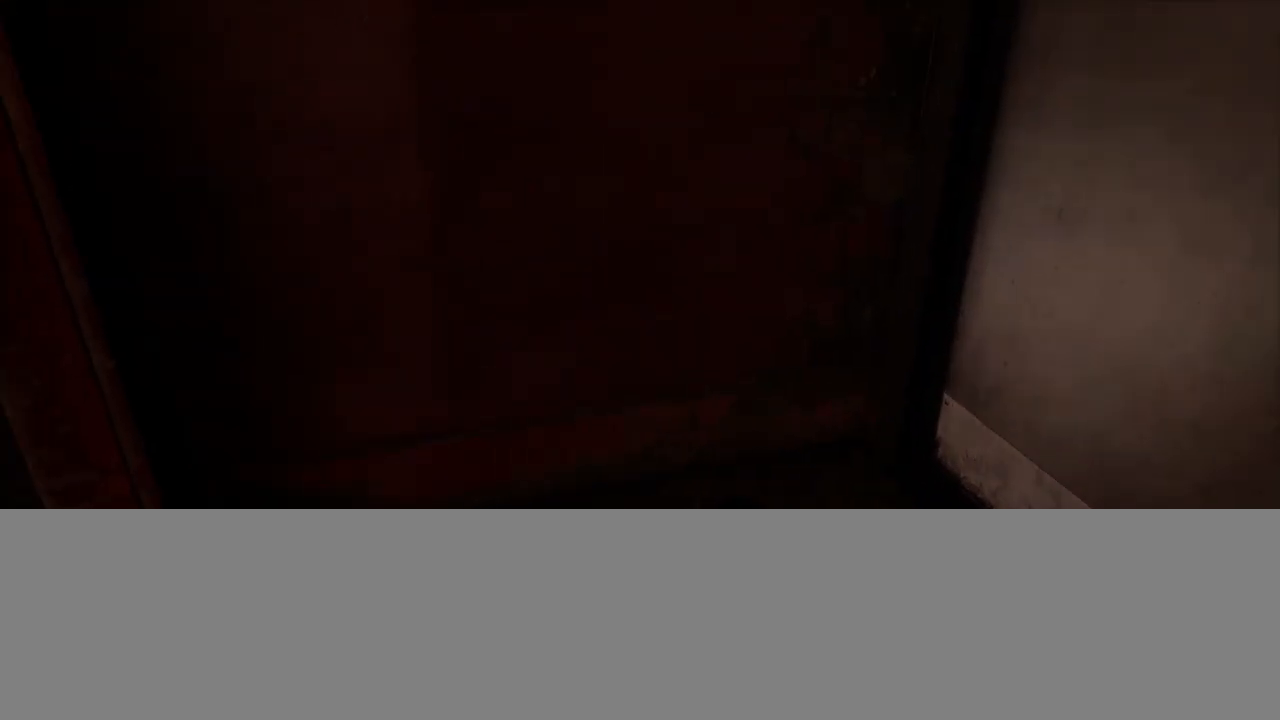
{"buttons": [], "left_stick": "up-right", "right_stick": "left", "events": [[283, "right_stick", "center"], [450, "right_stick", "left"]]}
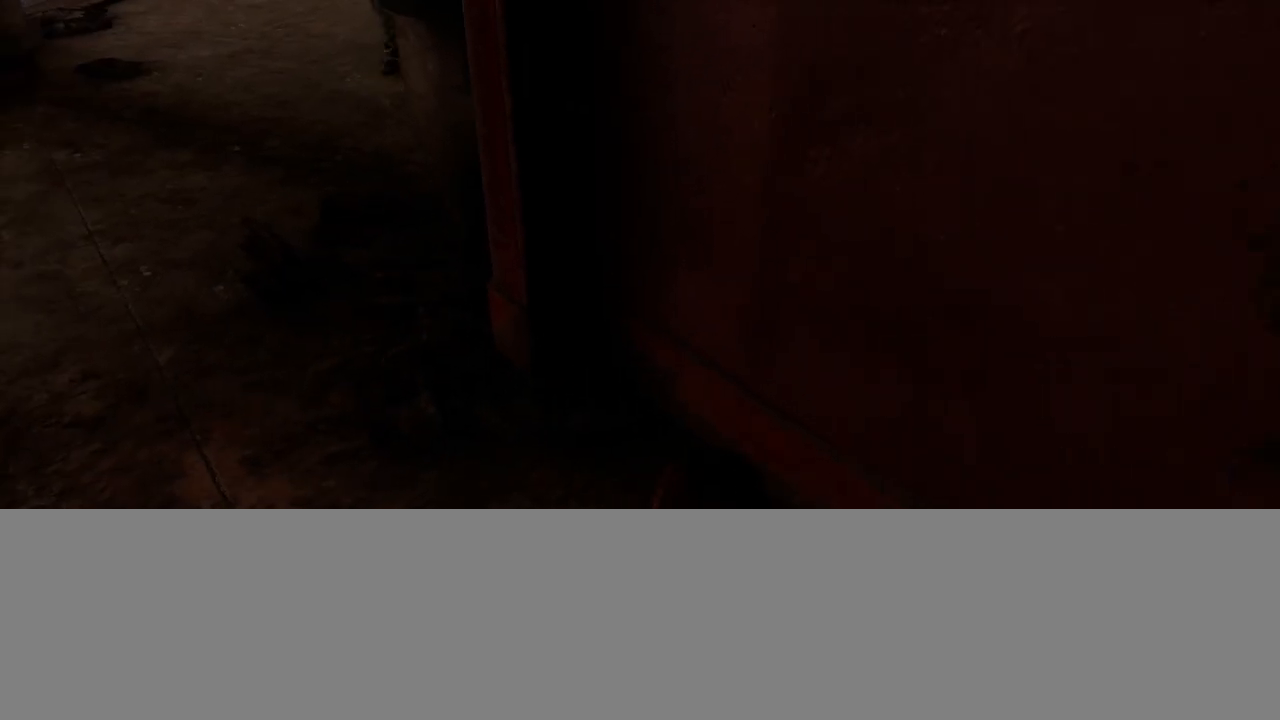
{"buttons": [], "left_stick": "left", "right_stick": "center", "events": [[183, "right_stick", "center"], [250, "left_stick", "up-left"], [367, "left_stick", "left"]]}
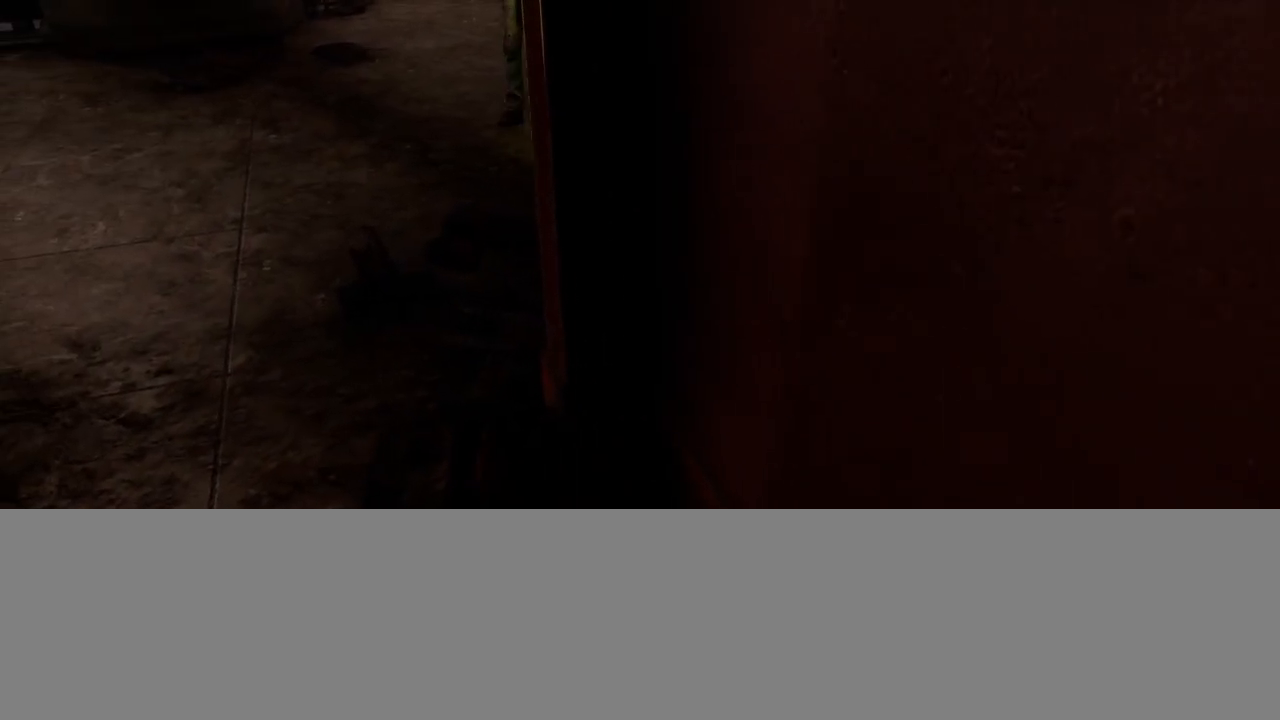
{"buttons": [], "left_stick": "down-right", "right_stick": "center", "events": [[150, "left_stick", "down-left"], [383, "left_stick", "down-right"]]}
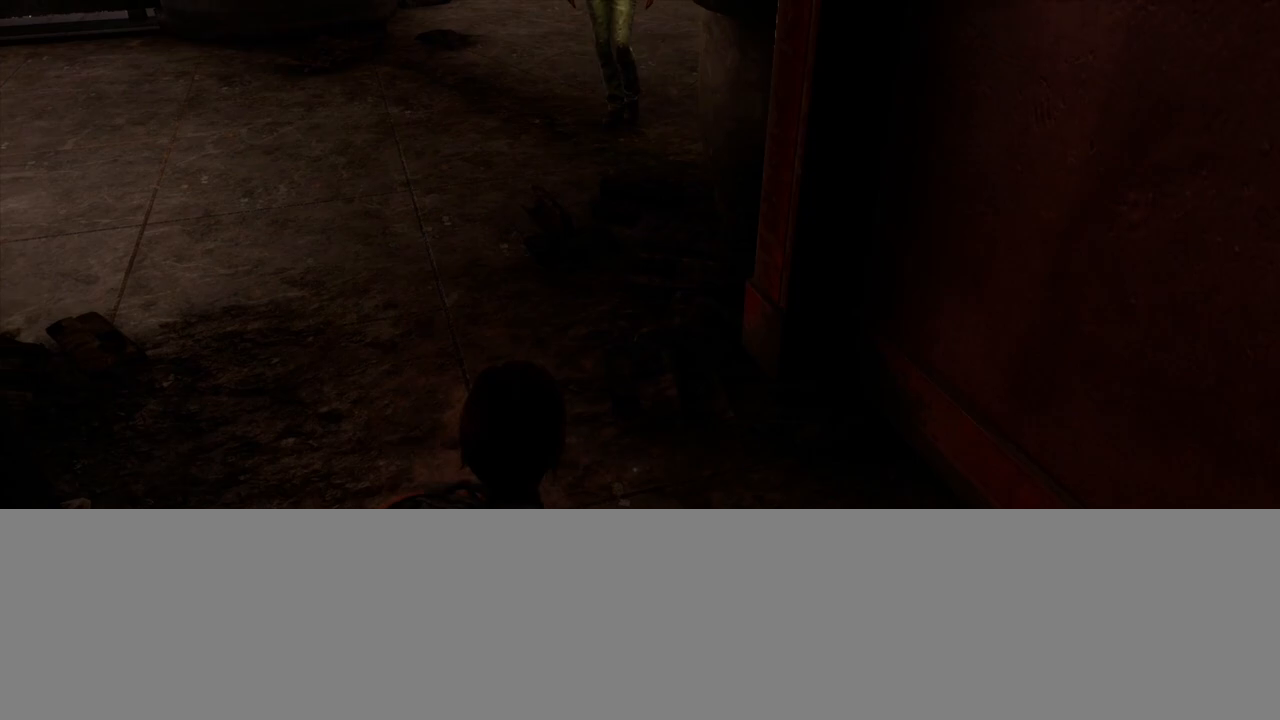
{"buttons": [], "left_stick": "up-right", "right_stick": "left", "events": [[100, "left_stick", "right"], [283, "right_stick", "left"], [383, "left_stick", "up-right"]]}
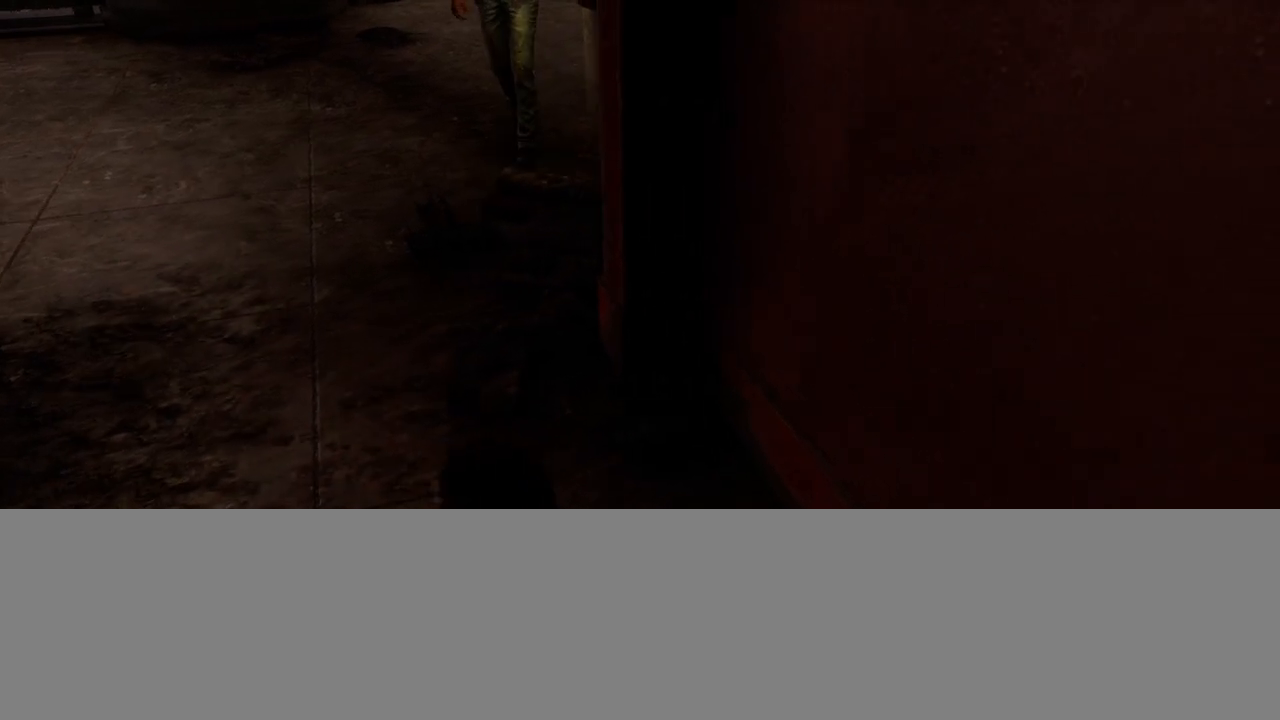
{"buttons": [], "left_stick": "up", "right_stick": "center", "events": [[100, "right_stick", "center"], [183, "left_stick", "up"]]}
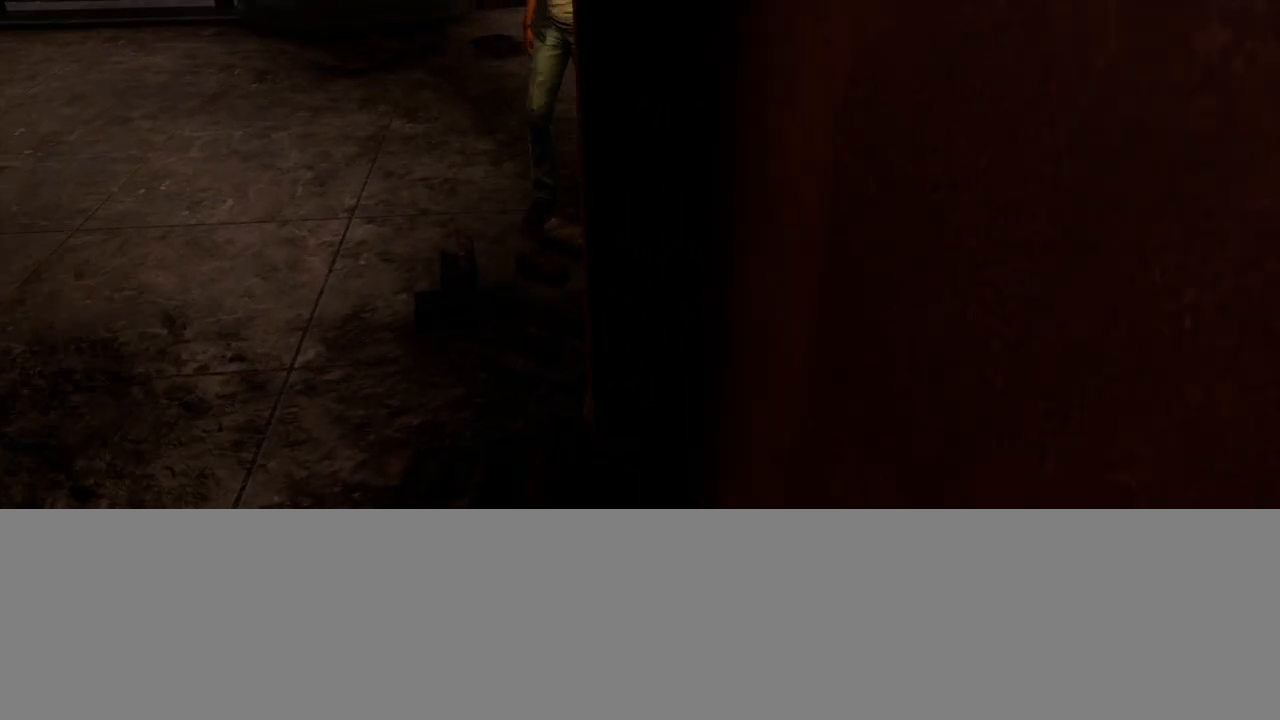
{"buttons": [], "left_stick": "down-left", "right_stick": "center", "events": [[117, "left_stick", "left"], [217, "left_stick", "down-left"]]}
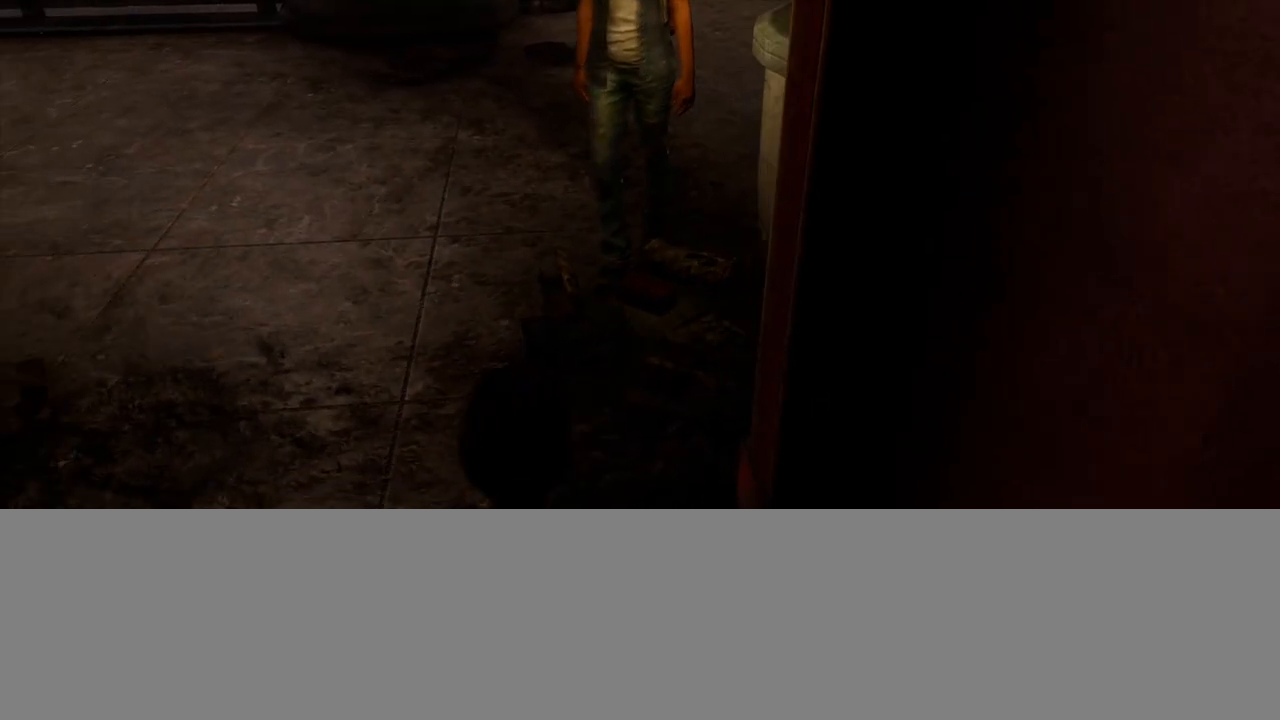
{"buttons": [], "left_stick": "down-right", "right_stick": "center", "events": [[400, "left_stick", "down-right"]]}